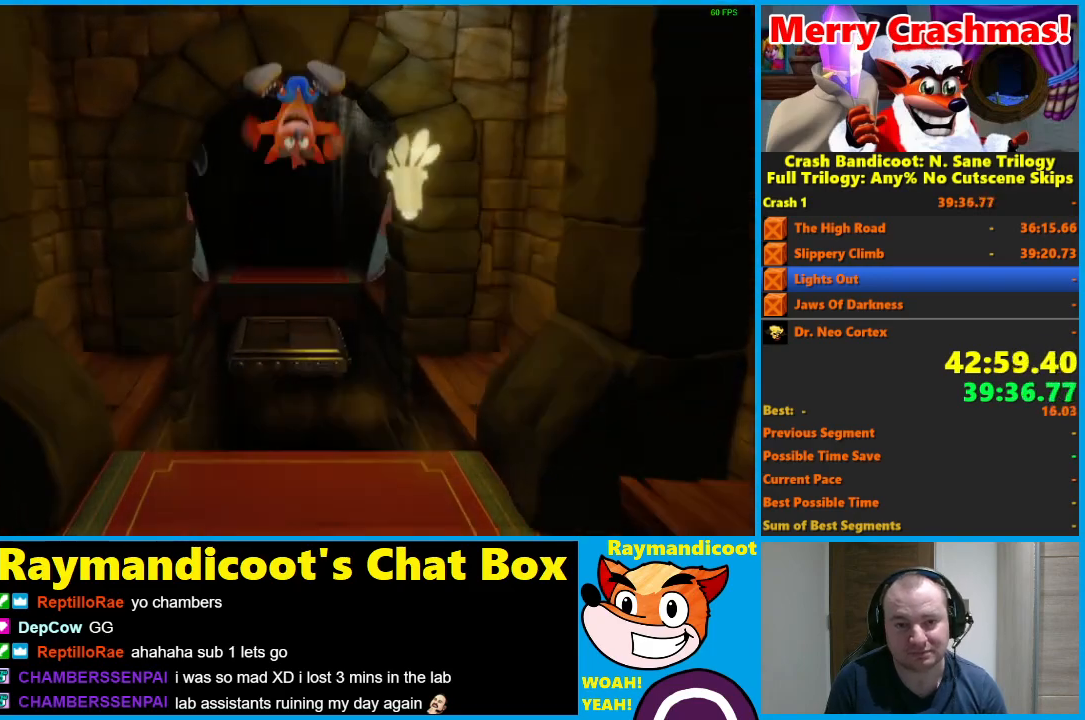
Gameplay with a controller (Xbox layout); each line is a JSON object with the inputs held at the frame after it. "events" lists button and stick changes between this image and that frame as [ms after this image, input, new state], when the widget could be followed in between.
{"buttons": ["A"], "left_stick": "up", "right_stick": "center", "events": [[17, "A", "up"], [383, "A", "down"]]}
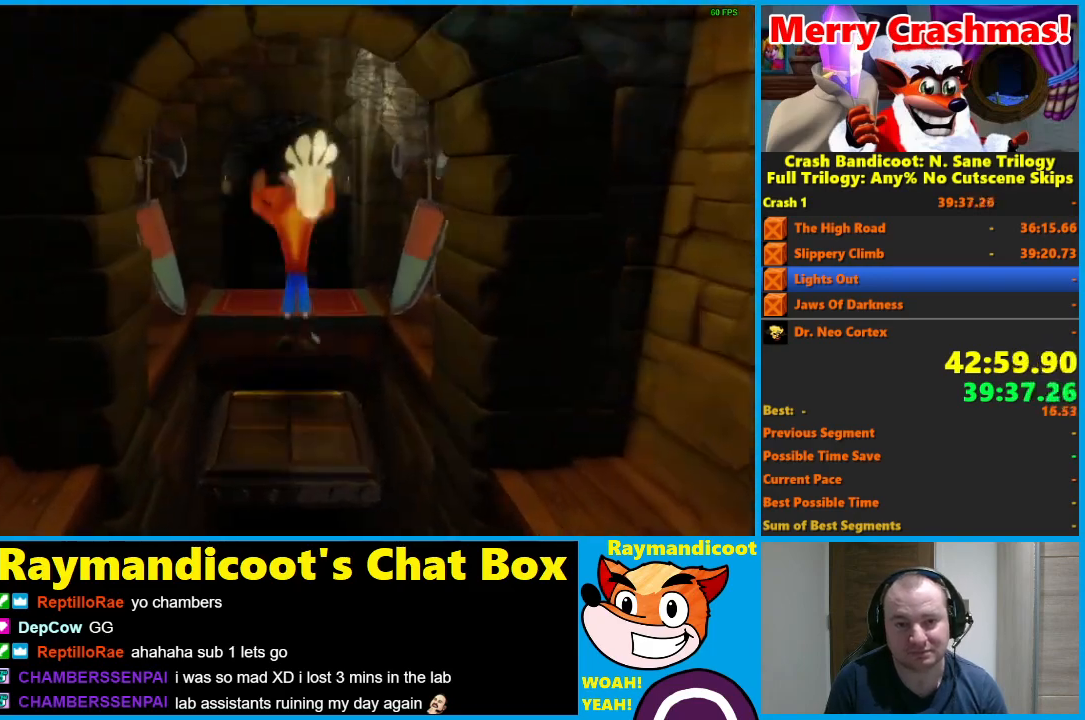
{"buttons": ["A", "X"], "left_stick": "up", "right_stick": "center", "events": [[400, "X", "down"]]}
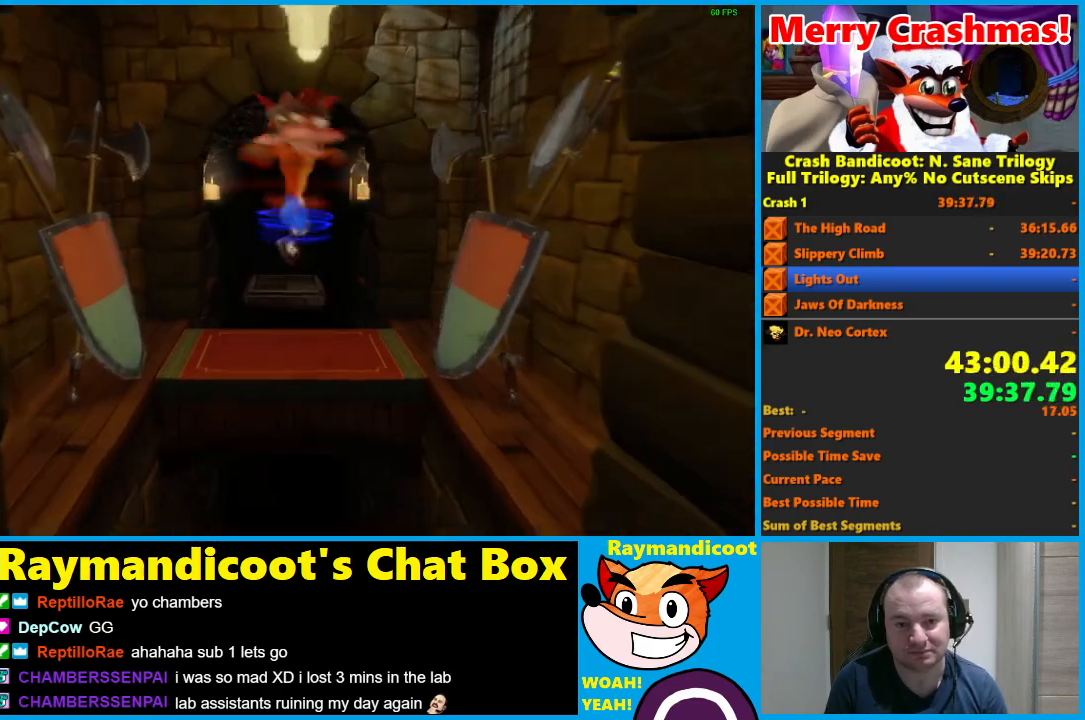
{"buttons": ["A"], "left_stick": "up", "right_stick": "center", "events": [[50, "X", "up"], [67, "A", "up"], [233, "A", "down"]]}
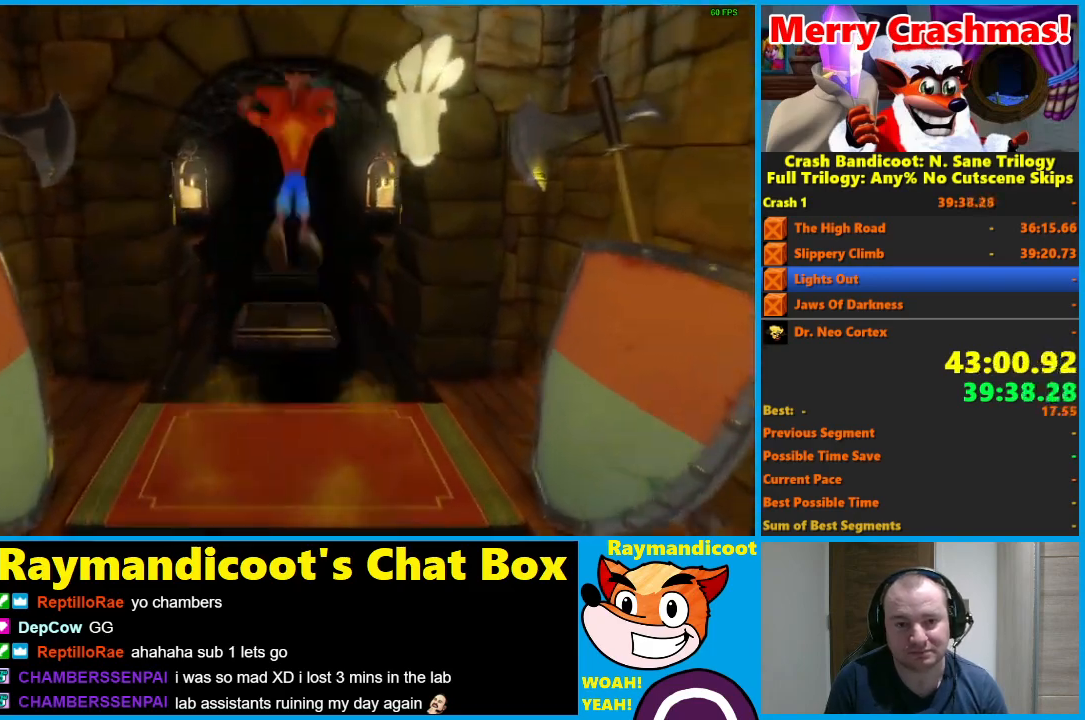
{"buttons": [], "left_stick": "up", "right_stick": "center", "events": [[233, "X", "down"], [383, "A", "up"], [383, "X", "up"]]}
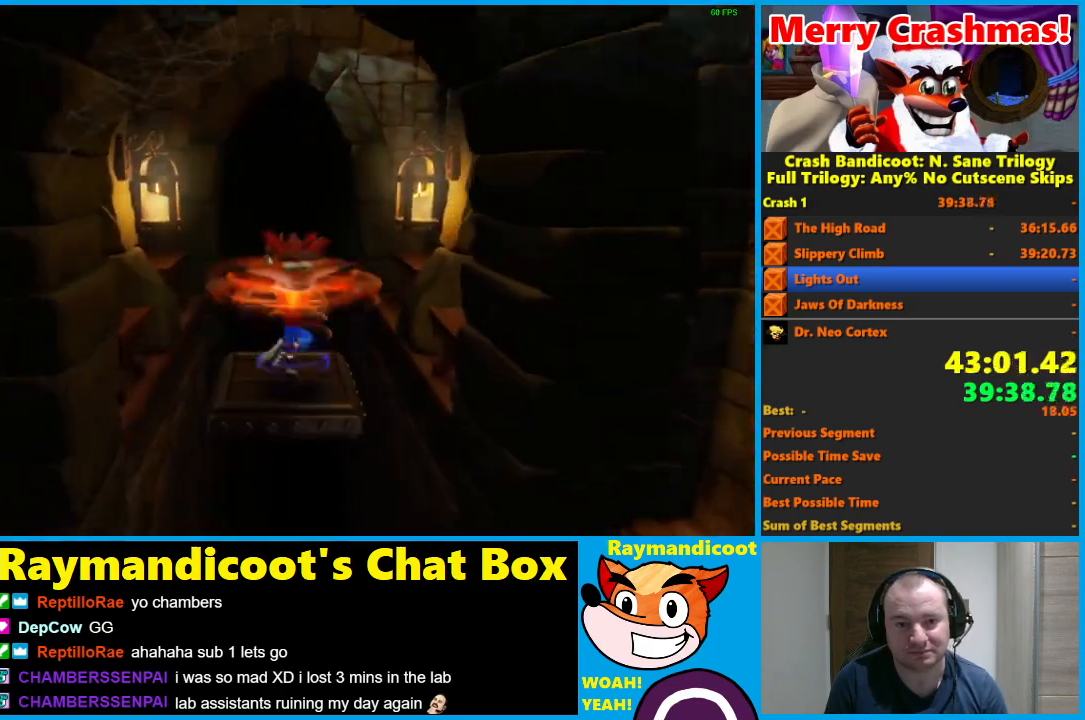
{"buttons": ["A"], "left_stick": "up", "right_stick": "center", "events": [[133, "A", "down"]]}
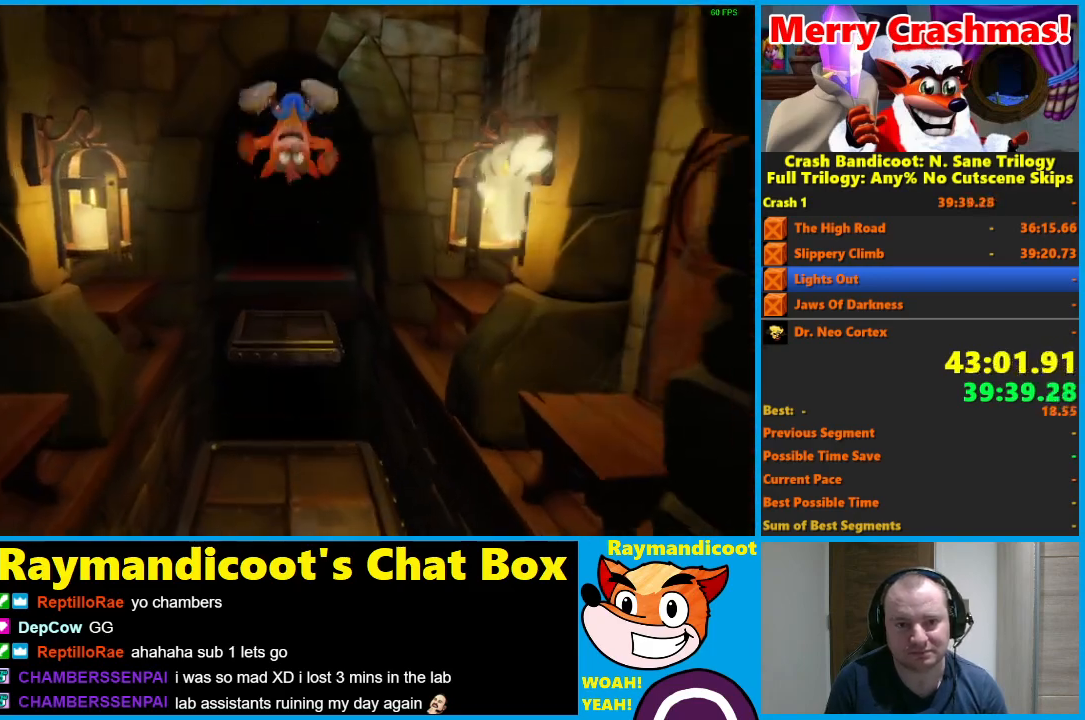
{"buttons": ["A"], "left_stick": "up", "right_stick": "center", "events": [[133, "X", "down"], [267, "X", "up"], [283, "A", "up"], [500, "A", "down"]]}
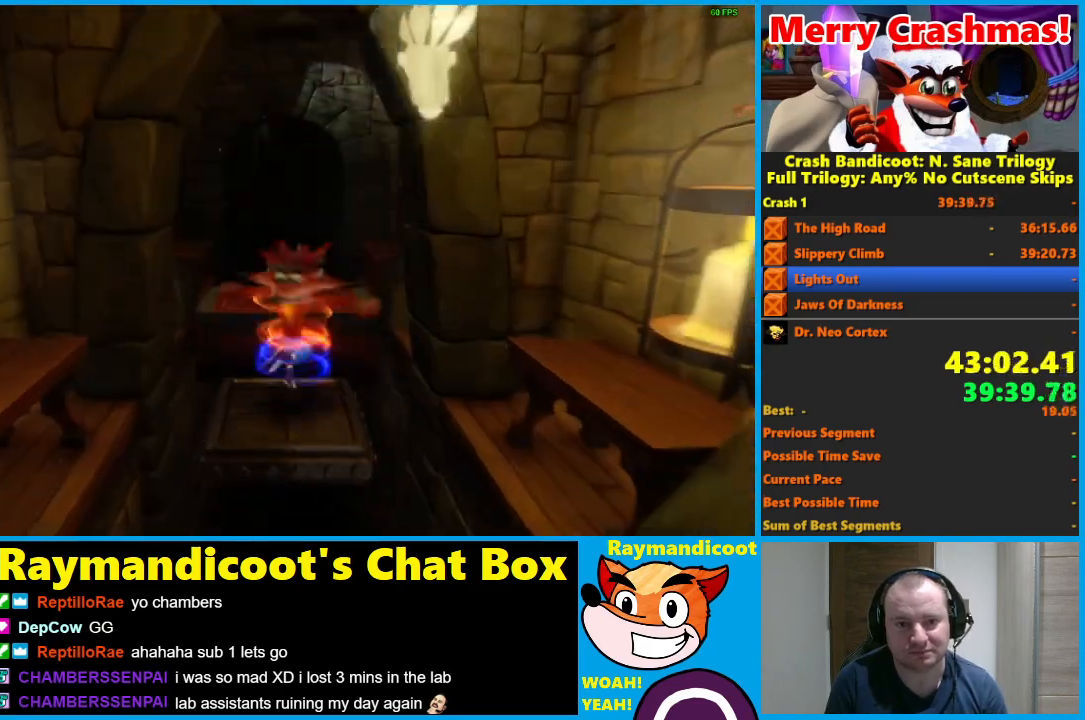
{"buttons": ["A", "X"], "left_stick": "up", "right_stick": "center", "events": [[433, "X", "down"]]}
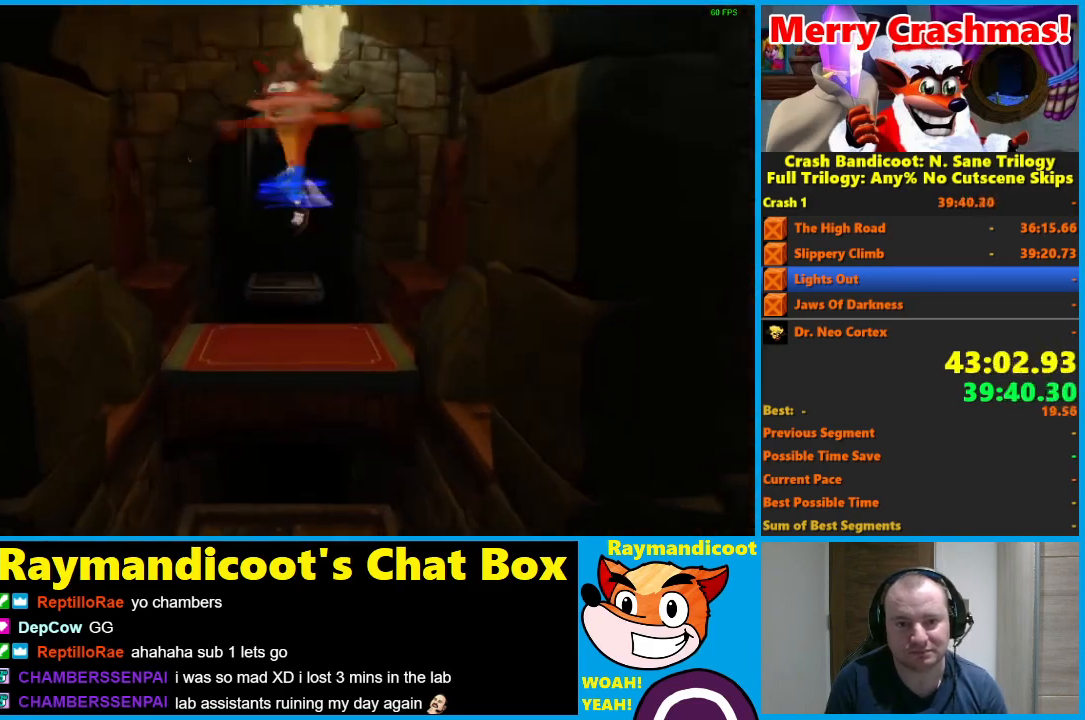
{"buttons": ["A"], "left_stick": "up", "right_stick": "center", "events": [[100, "X", "up"], [133, "A", "up"], [333, "A", "down"]]}
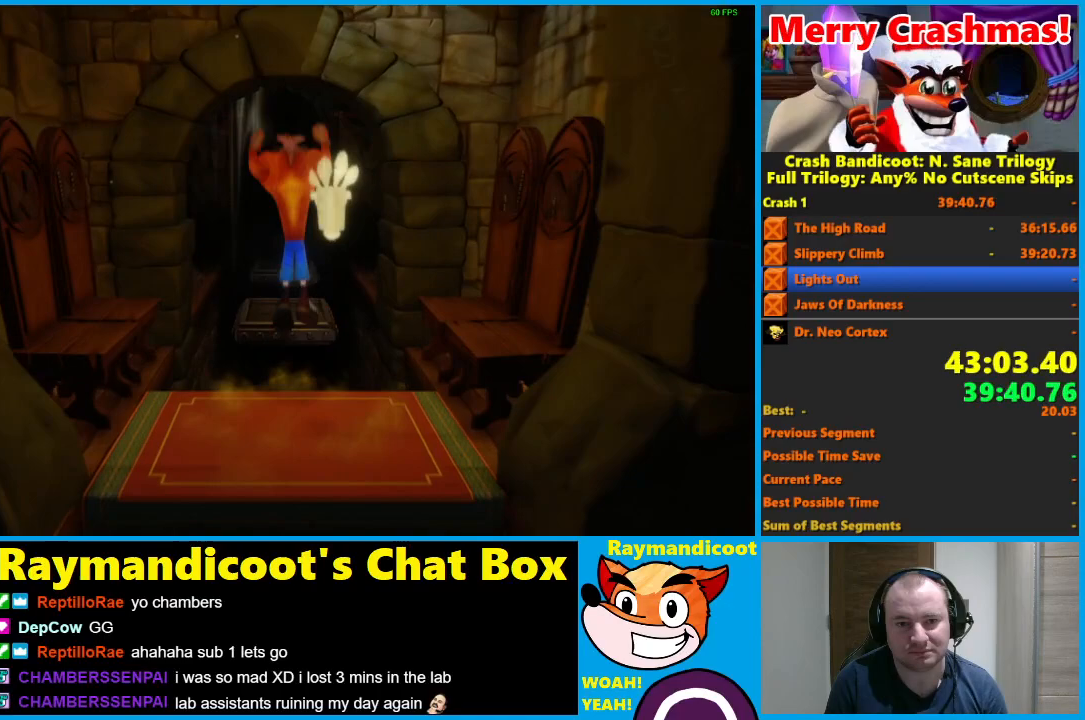
{"buttons": [], "left_stick": "up", "right_stick": "center", "events": [[333, "X", "down"], [483, "A", "up"], [483, "X", "up"]]}
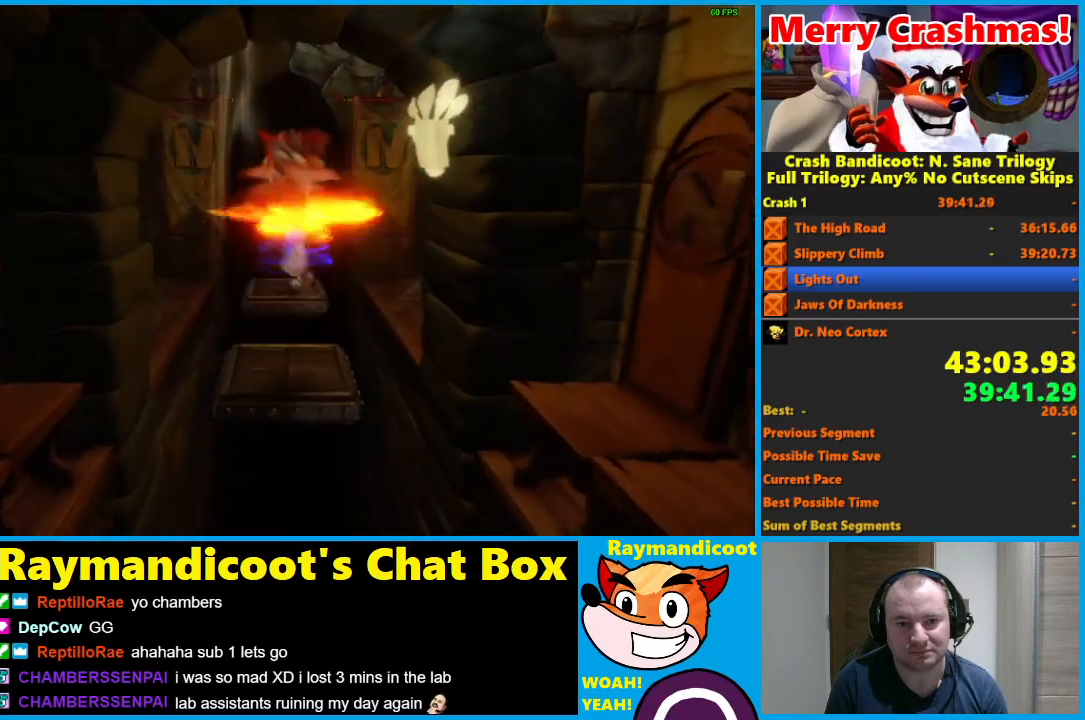
{"buttons": ["A"], "left_stick": "up", "right_stick": "center", "events": [[200, "A", "down"]]}
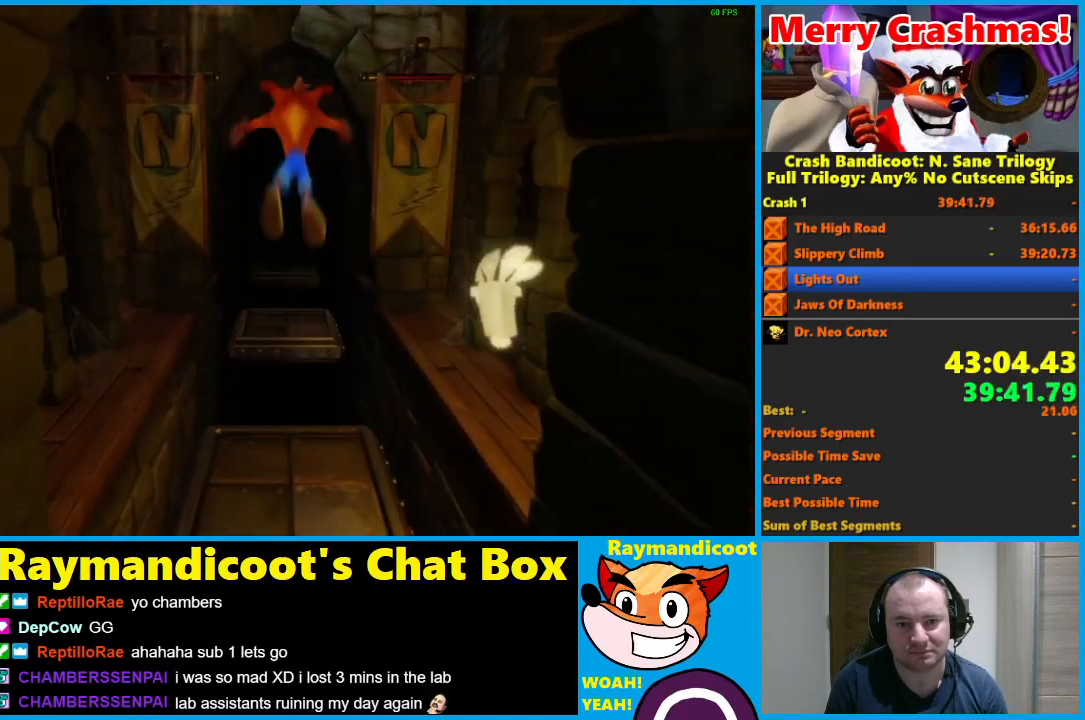
{"buttons": [], "left_stick": "up", "right_stick": "center", "events": [[217, "X", "down"], [383, "X", "up"], [400, "A", "up"]]}
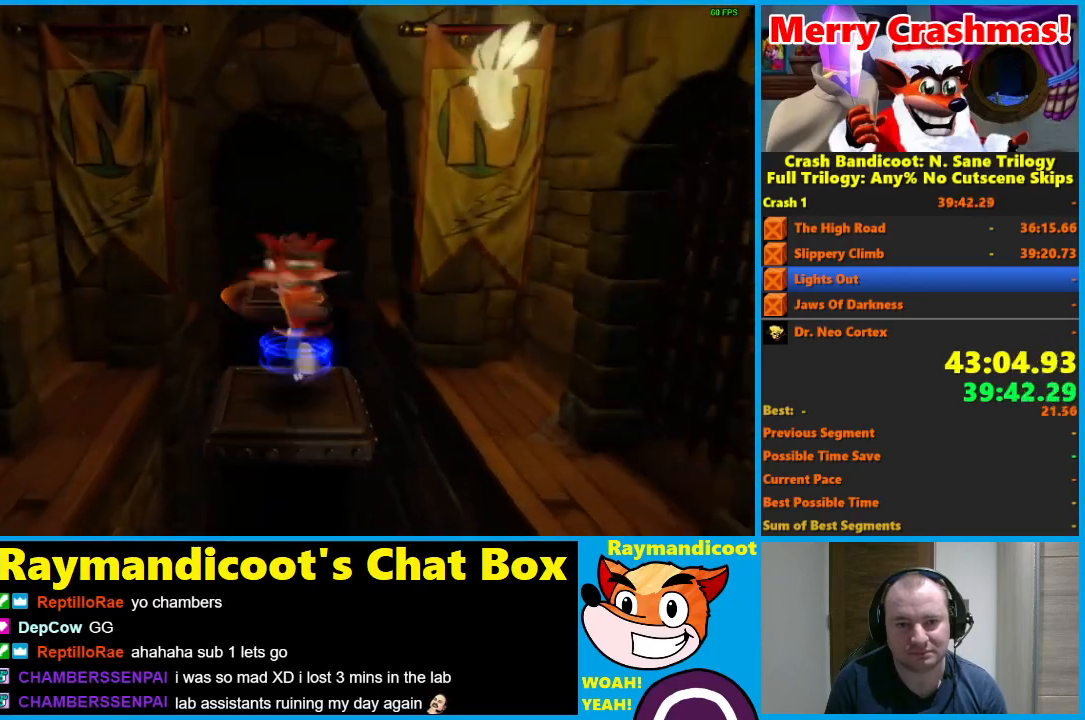
{"buttons": ["A"], "left_stick": "up", "right_stick": "center", "events": [[83, "A", "down"]]}
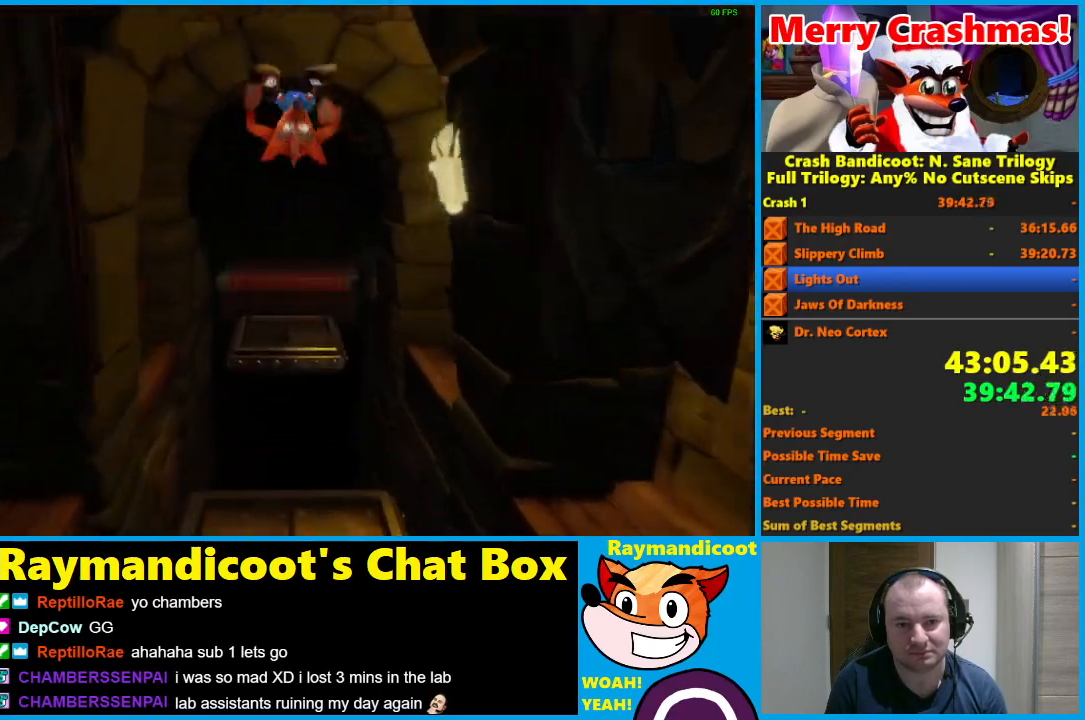
{"buttons": ["A"], "left_stick": "up", "right_stick": "center", "events": [[33, "X", "down"], [183, "X", "up"], [200, "A", "up"], [433, "A", "down"]]}
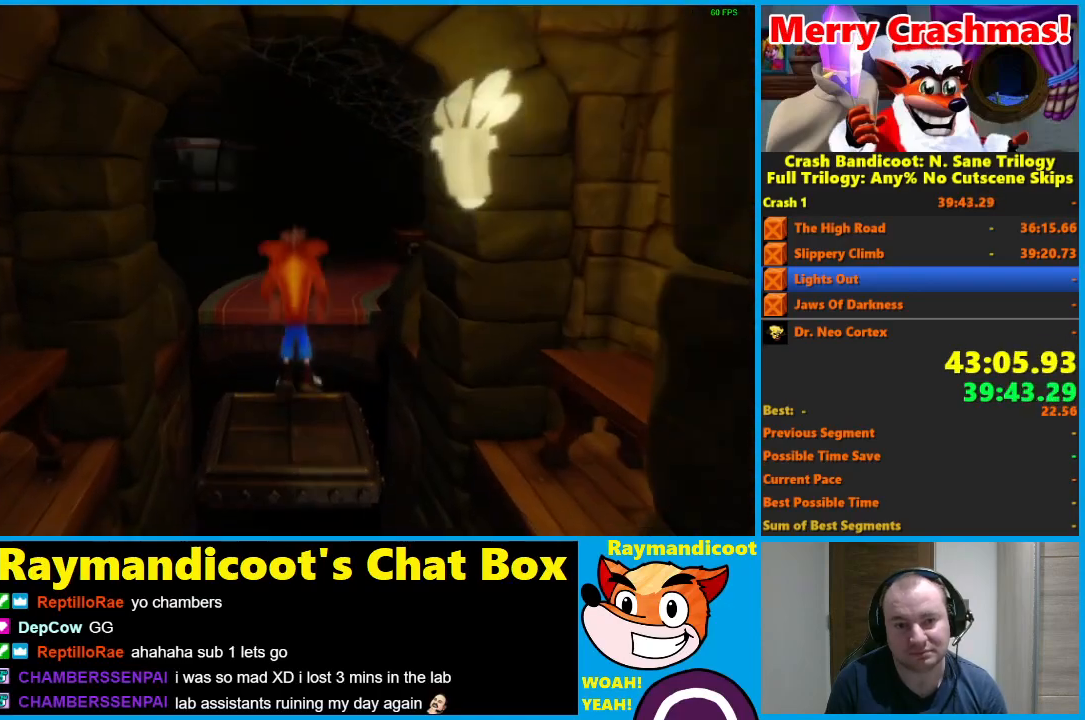
{"buttons": [], "left_stick": "up", "right_stick": "center", "events": [[500, "A", "up"]]}
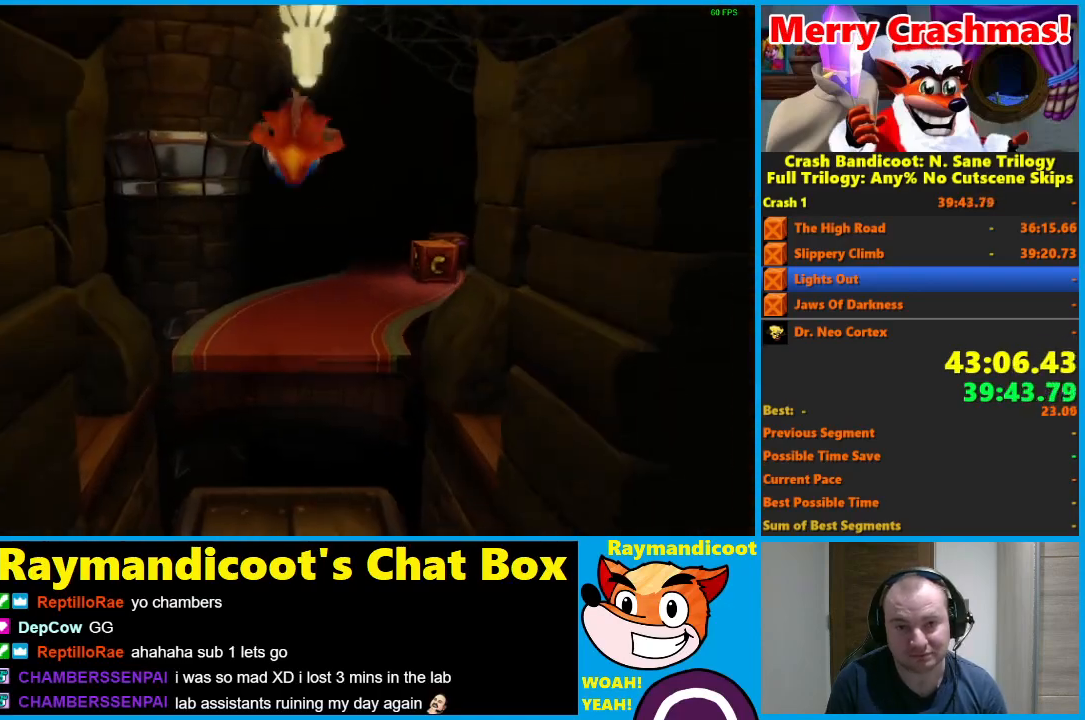
{"buttons": [], "left_stick": "up-right", "right_stick": "center", "events": [[133, "left_stick", "up-right"], [183, "A", "down"], [300, "A", "up"]]}
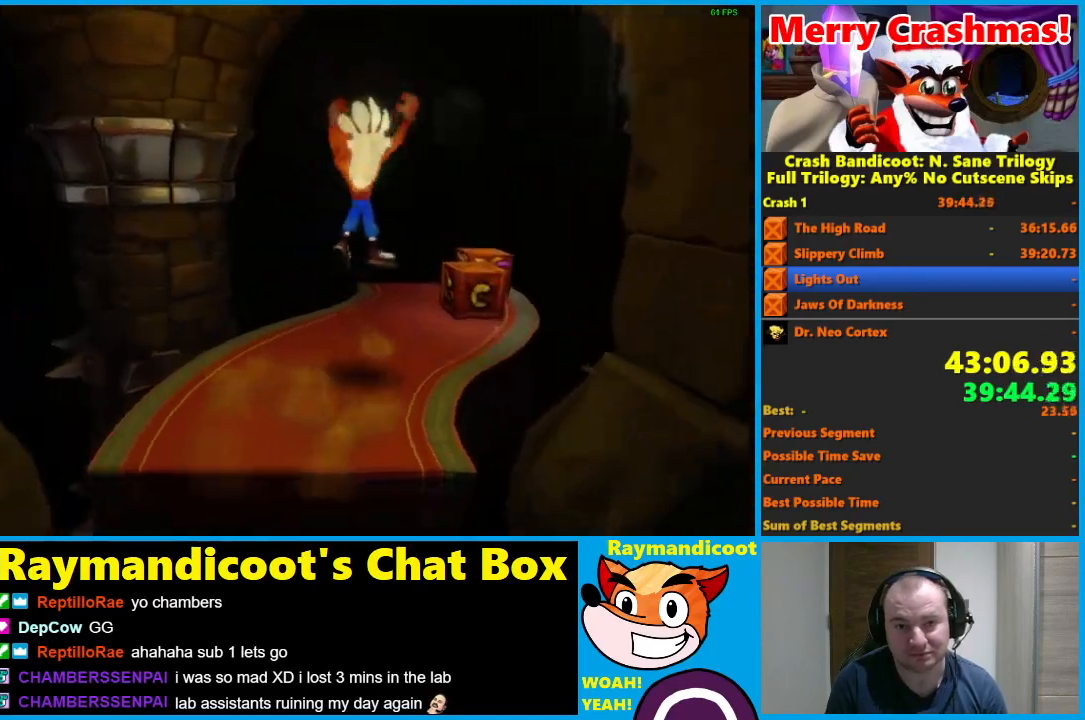
{"buttons": [], "left_stick": "up-right", "right_stick": "center", "events": []}
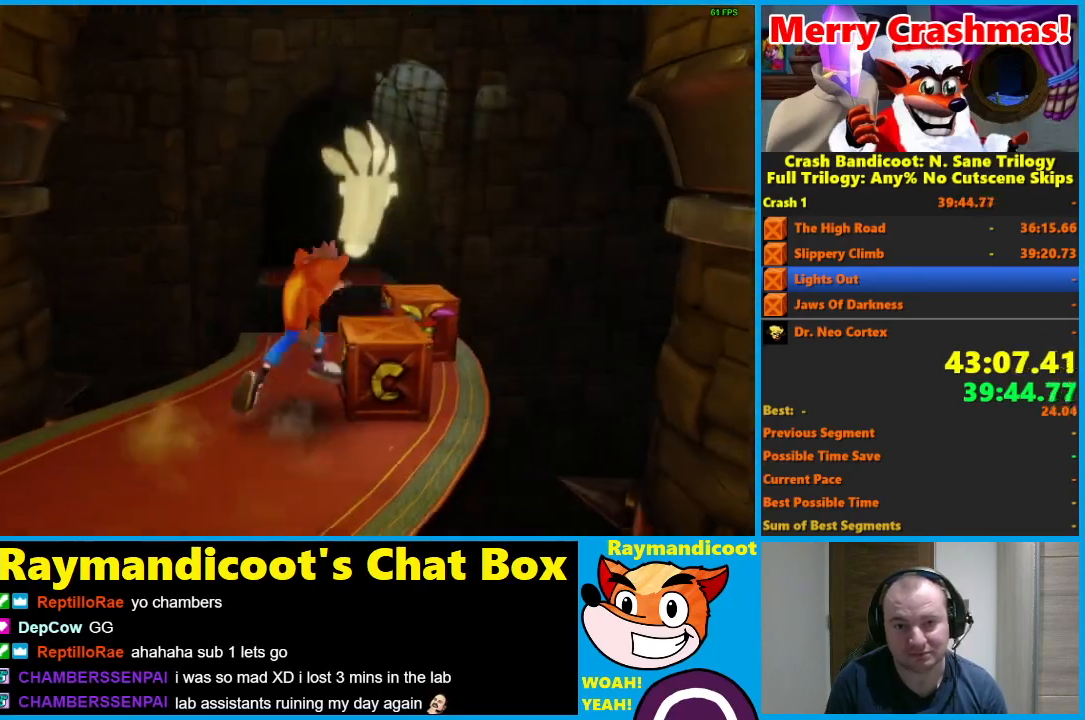
{"buttons": ["A"], "left_stick": "up", "right_stick": "center", "events": [[17, "X", "down"], [100, "X", "up"], [167, "X", "down"], [283, "left_stick", "up"], [317, "X", "up"], [500, "A", "down"]]}
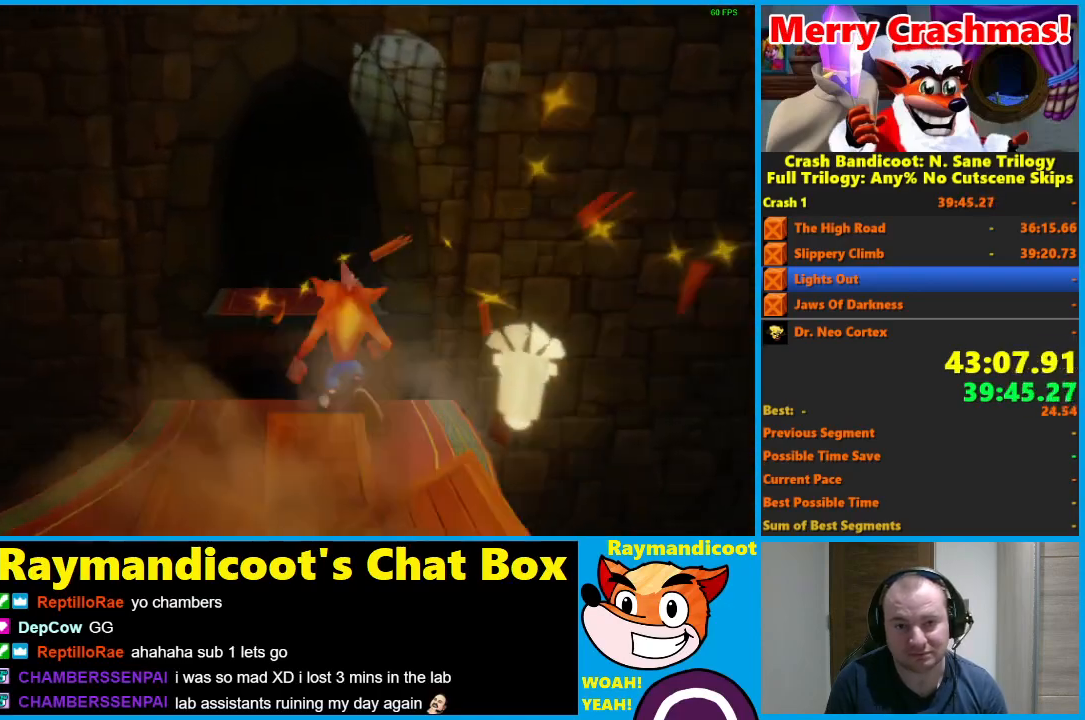
{"buttons": ["A"], "left_stick": "up", "right_stick": "center", "events": []}
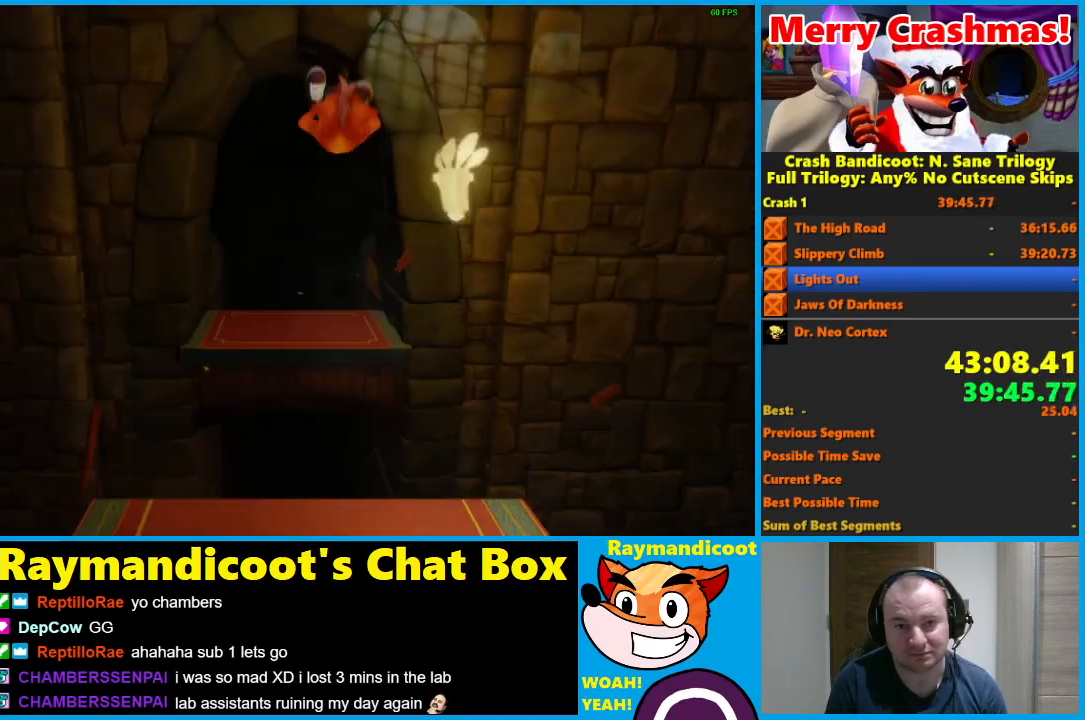
{"buttons": [], "left_stick": "up", "right_stick": "center", "events": [[33, "A", "up"]]}
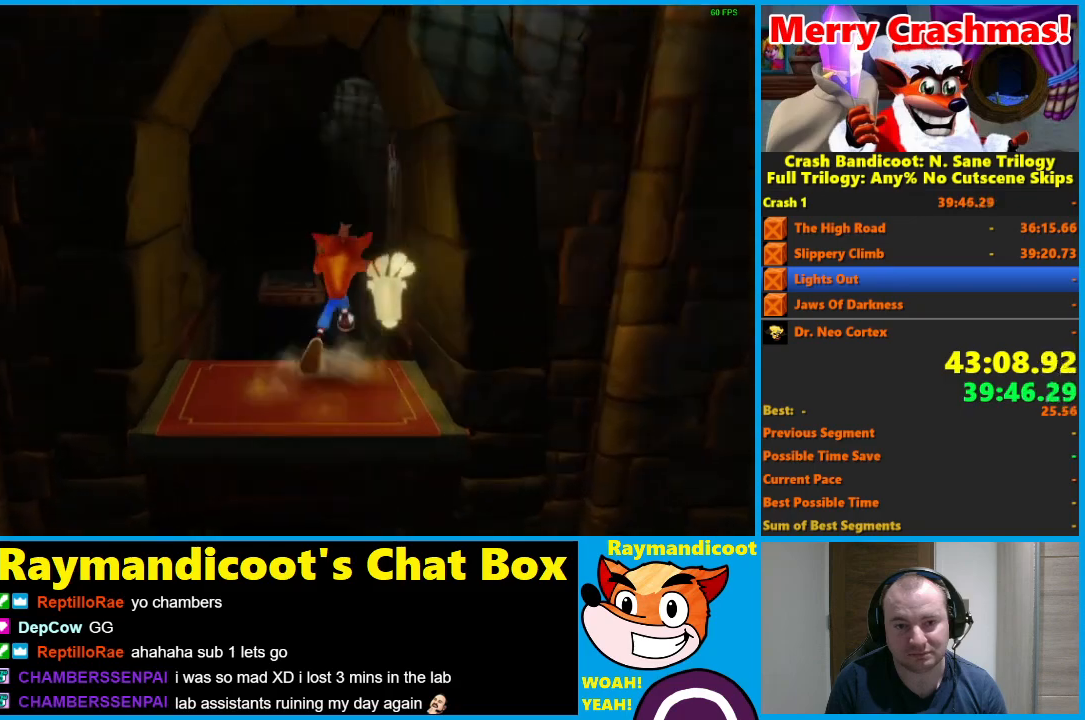
{"buttons": ["A"], "left_stick": "up", "right_stick": "center", "events": [[100, "A", "down"]]}
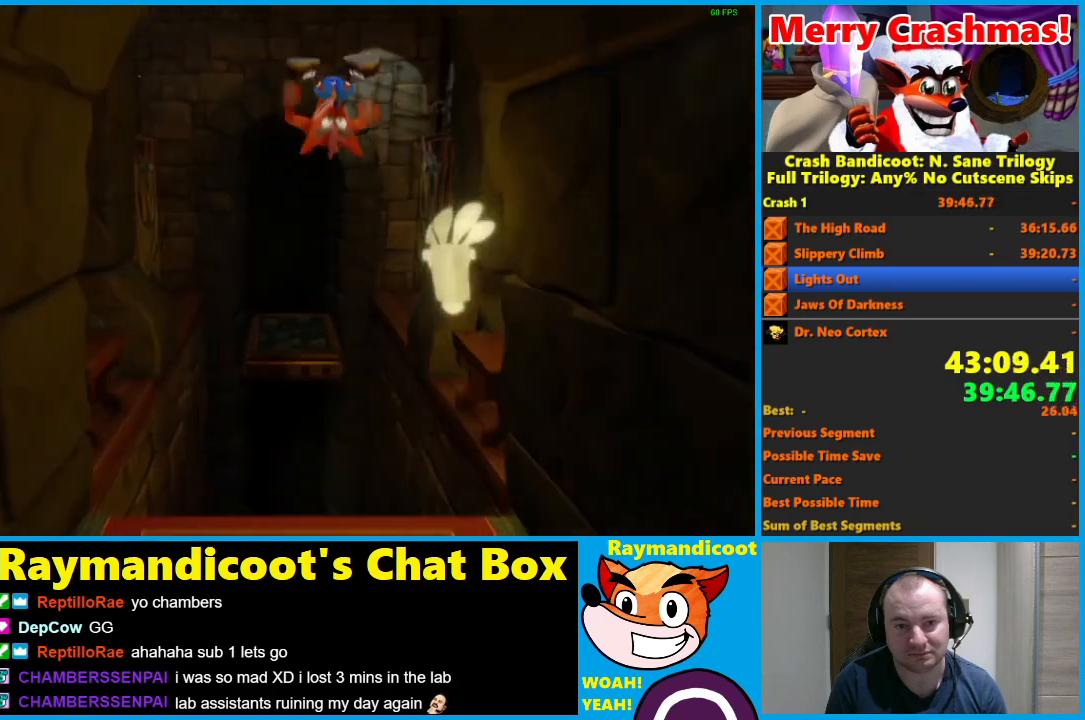
{"buttons": [], "left_stick": "center", "right_stick": "center", "events": [[17, "A", "up"], [267, "left_stick", "center"]]}
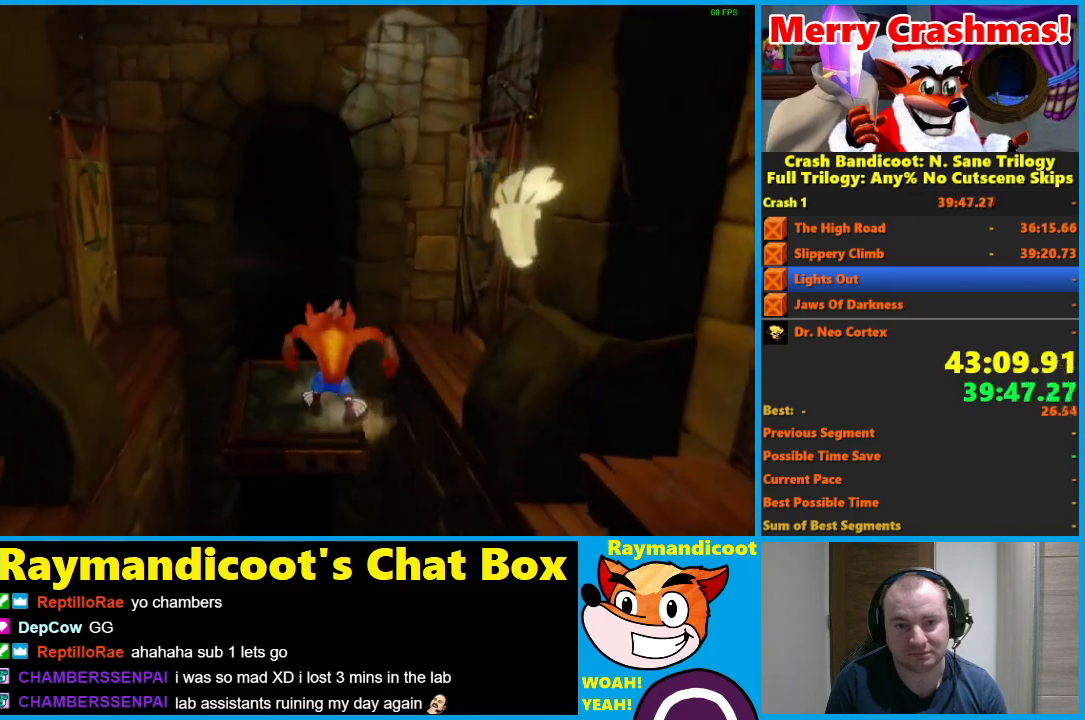
{"buttons": [], "left_stick": "center", "right_stick": "center", "events": []}
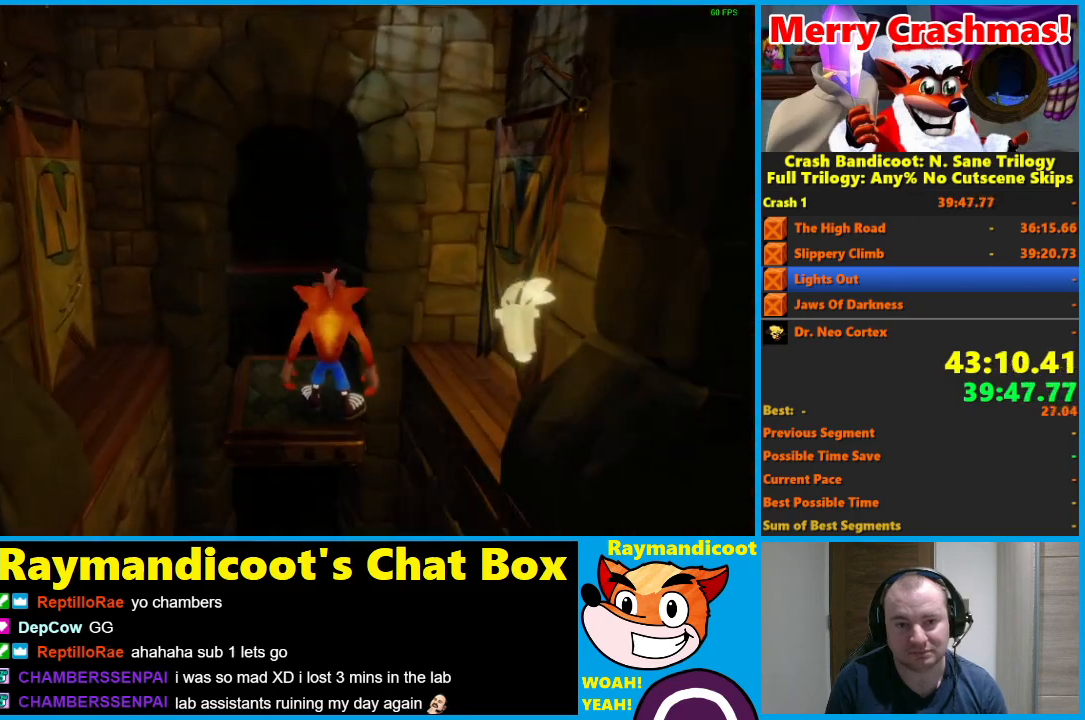
{"buttons": [], "left_stick": "up", "right_stick": "center", "events": [[317, "left_stick", "up"], [350, "X", "down"], [483, "X", "up"]]}
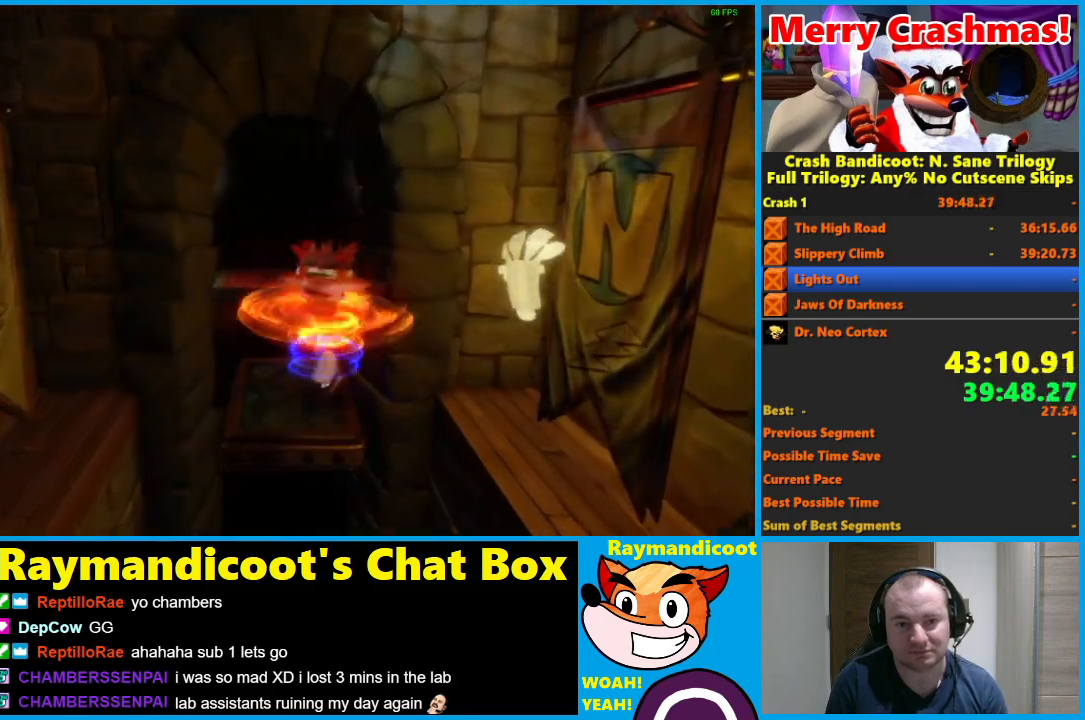
{"buttons": ["A"], "left_stick": "up", "right_stick": "center", "events": [[250, "A", "down"]]}
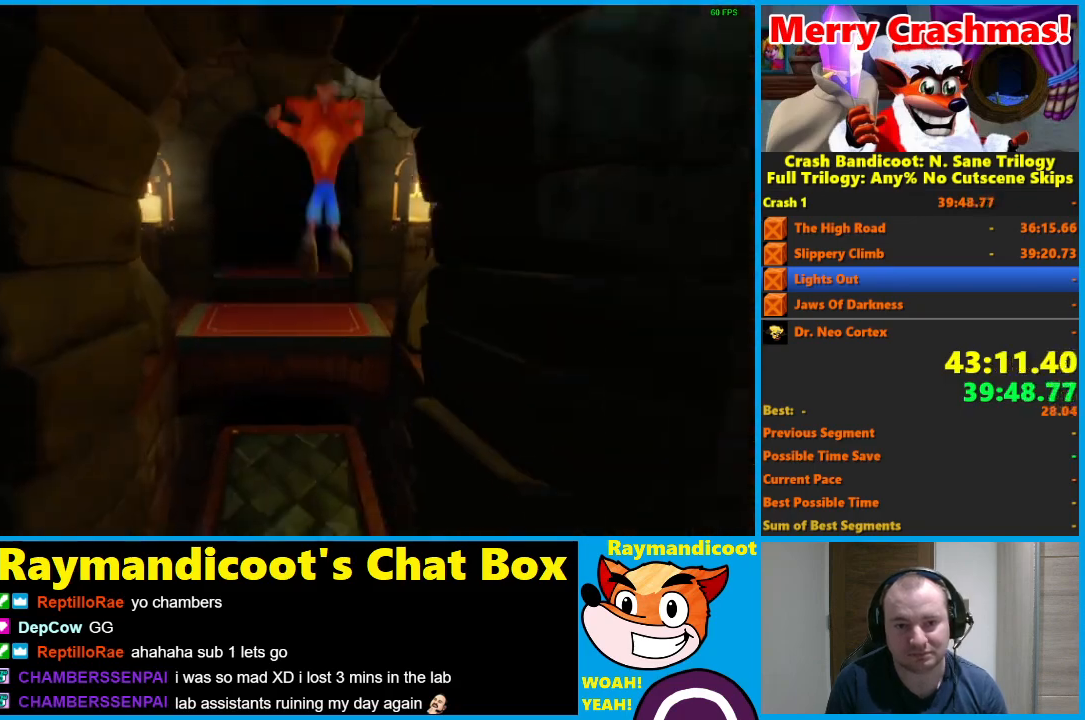
{"buttons": [], "left_stick": "up", "right_stick": "center", "events": [[217, "X", "down"], [383, "X", "up"], [400, "A", "up"]]}
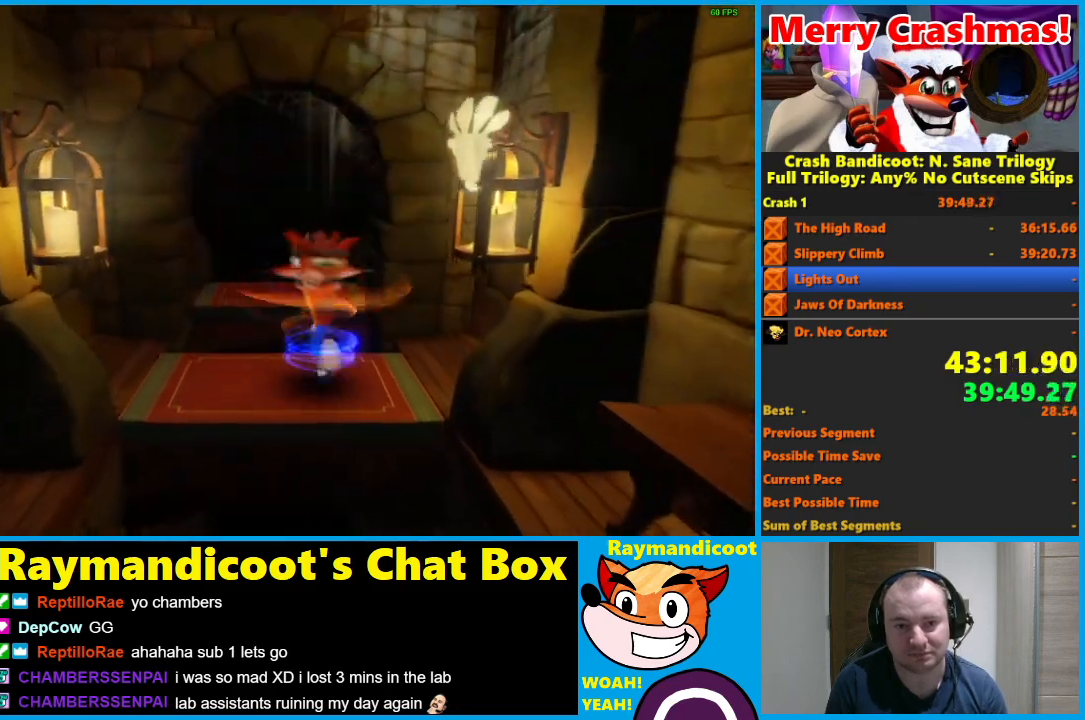
{"buttons": ["A"], "left_stick": "up", "right_stick": "center", "events": [[100, "A", "down"]]}
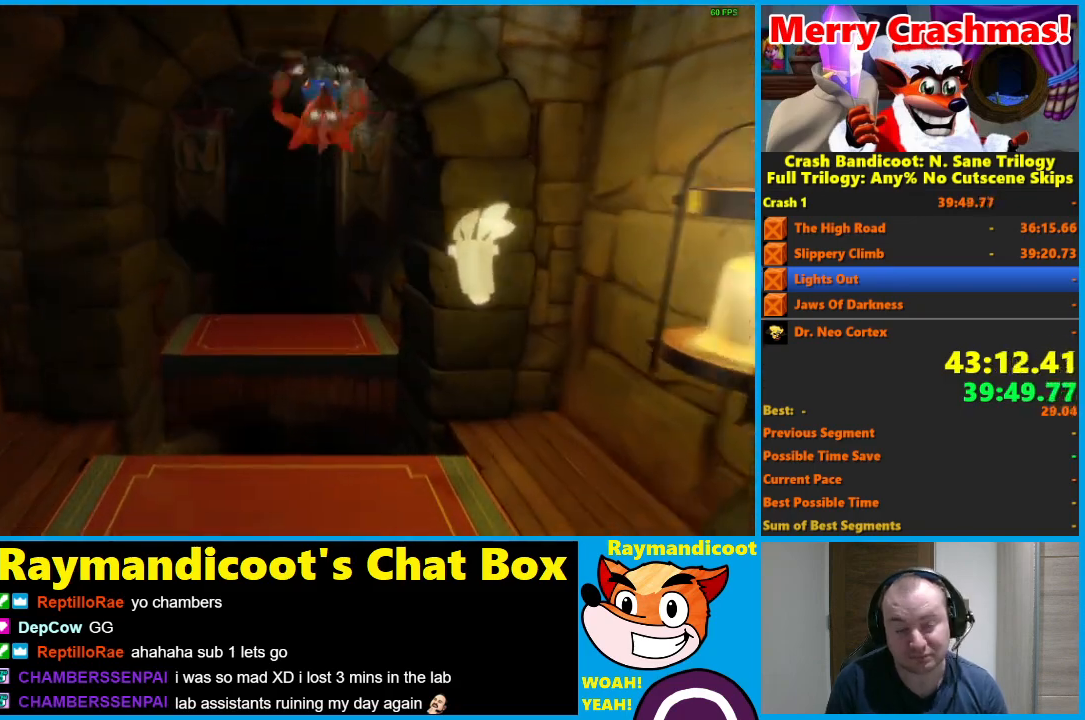
{"buttons": [], "left_stick": "up", "right_stick": "center", "events": [[117, "A", "up"]]}
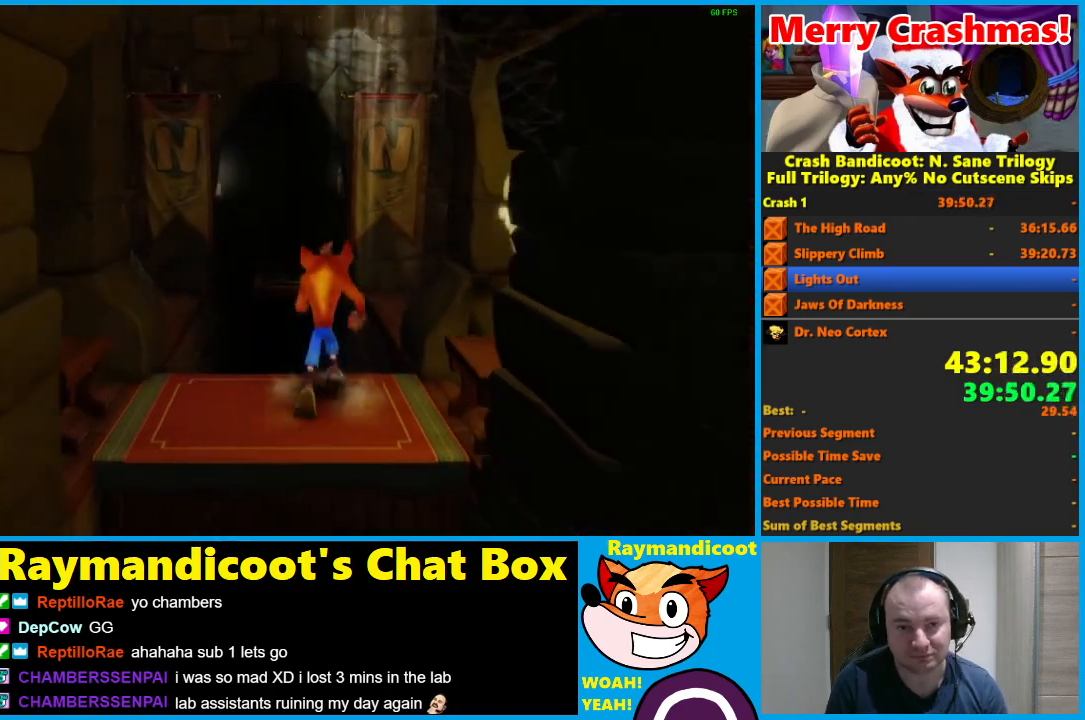
{"buttons": ["A"], "left_stick": "up", "right_stick": "center", "events": [[100, "A", "down"]]}
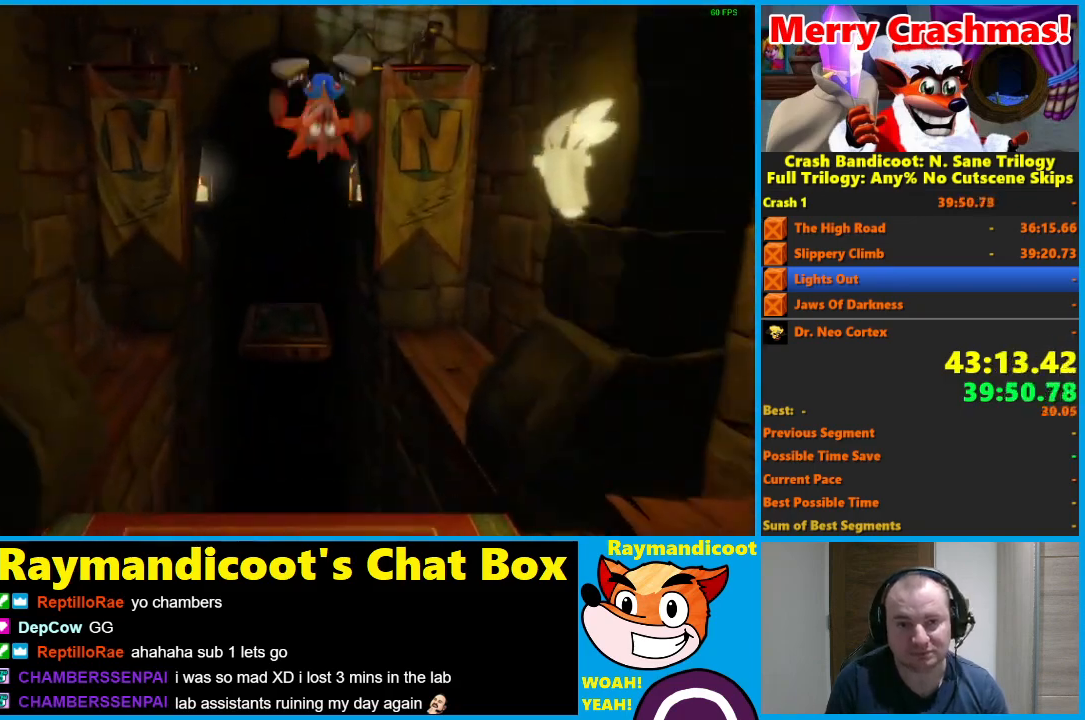
{"buttons": [], "left_stick": "center", "right_stick": "center", "events": [[133, "A", "up"], [367, "left_stick", "center"]]}